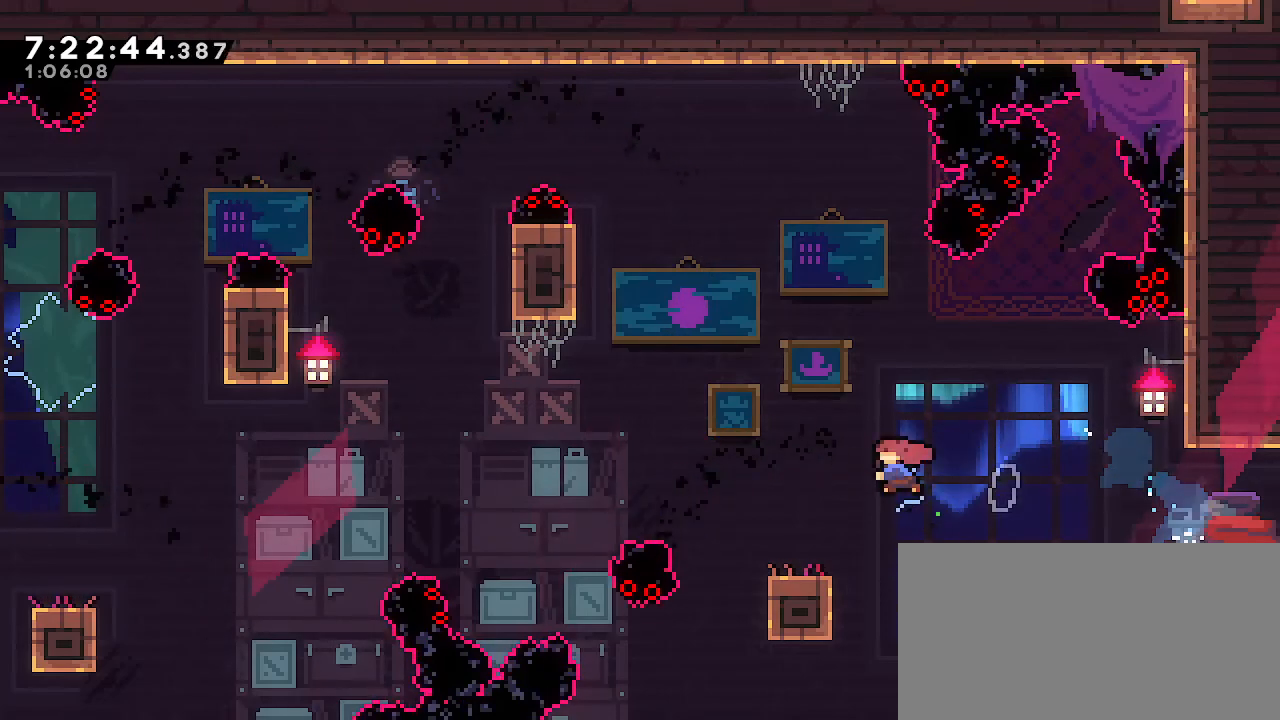
Gameplay with a controller (Nintendo layout); each line is a JSON object with the inputs held at the frame after it. "events" lists button and stick changes between this image and that frame as [ms after this image, input, new state], when the widget could be followed in between. Not read: DPAD_DOWN DPAD_LEFT DPAD_RIGHT DPAD_UP L3 R3 START.
{"buttons": ["A"], "left_stick": "left", "right_stick": "center", "events": [[133, "A", "down"], [167, "B", "up"], [467, "left_stick", "left"]]}
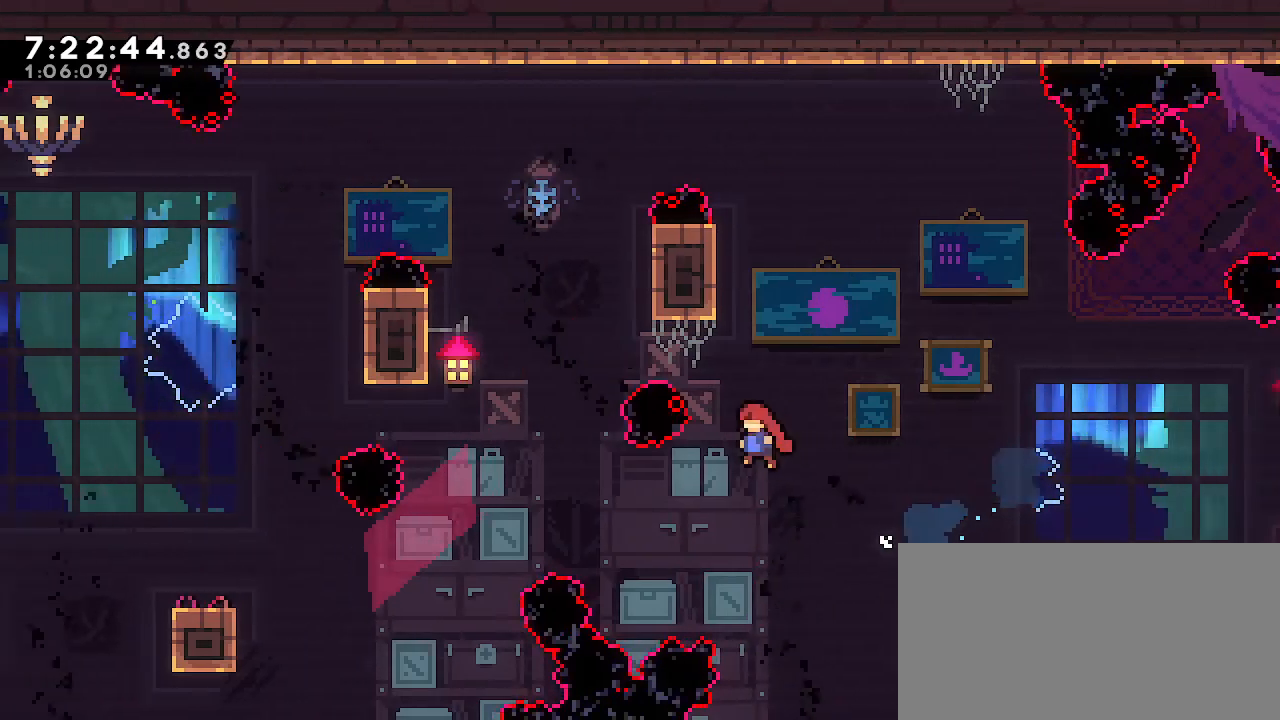
{"buttons": ["B"], "left_stick": "up-left", "right_stick": "center", "events": [[167, "left_stick", "up-left"], [217, "A", "up"], [267, "B", "down"]]}
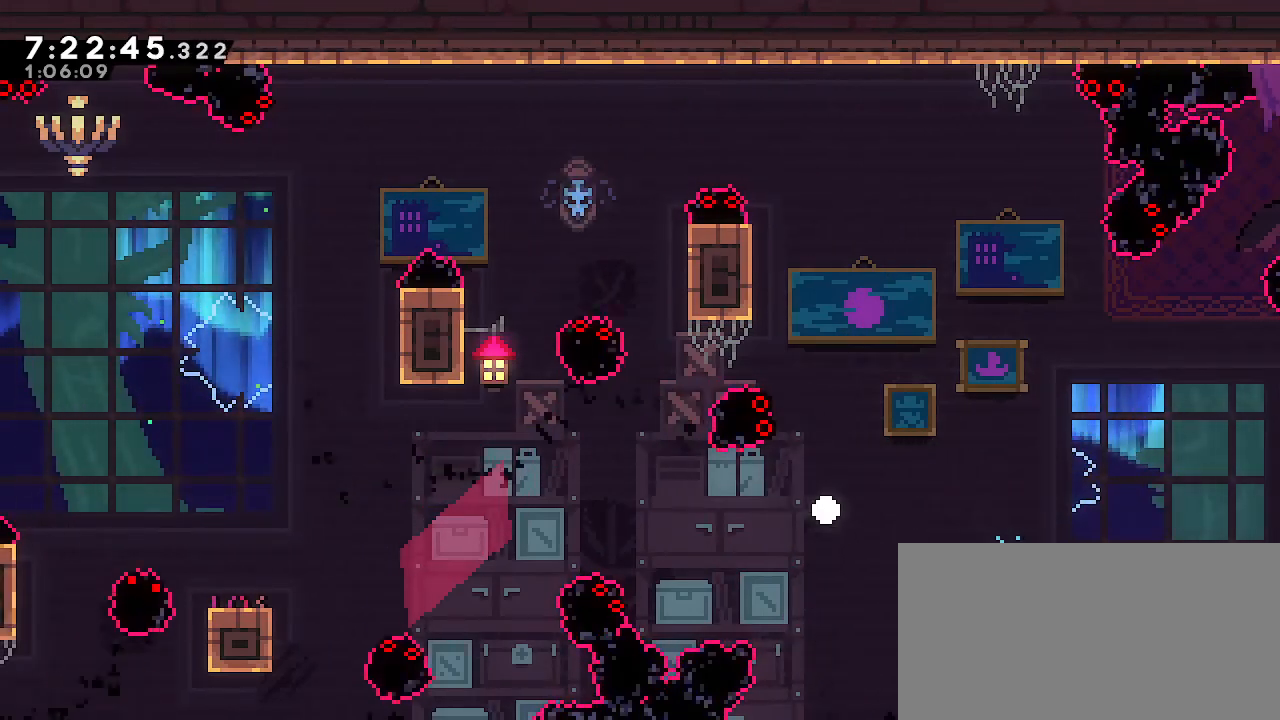
{"buttons": [], "left_stick": "center", "right_stick": "center", "events": [[17, "B", "up"], [50, "left_stick", "center"]]}
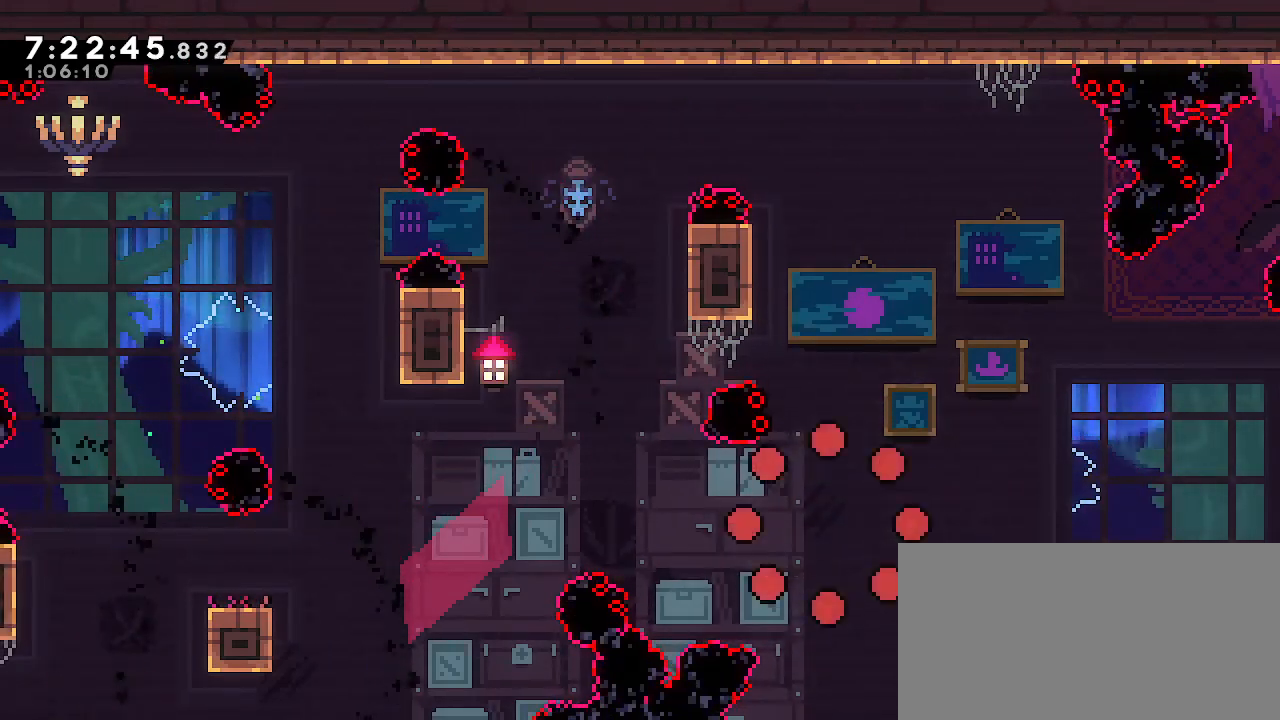
{"buttons": [], "left_stick": "center", "right_stick": "center", "events": []}
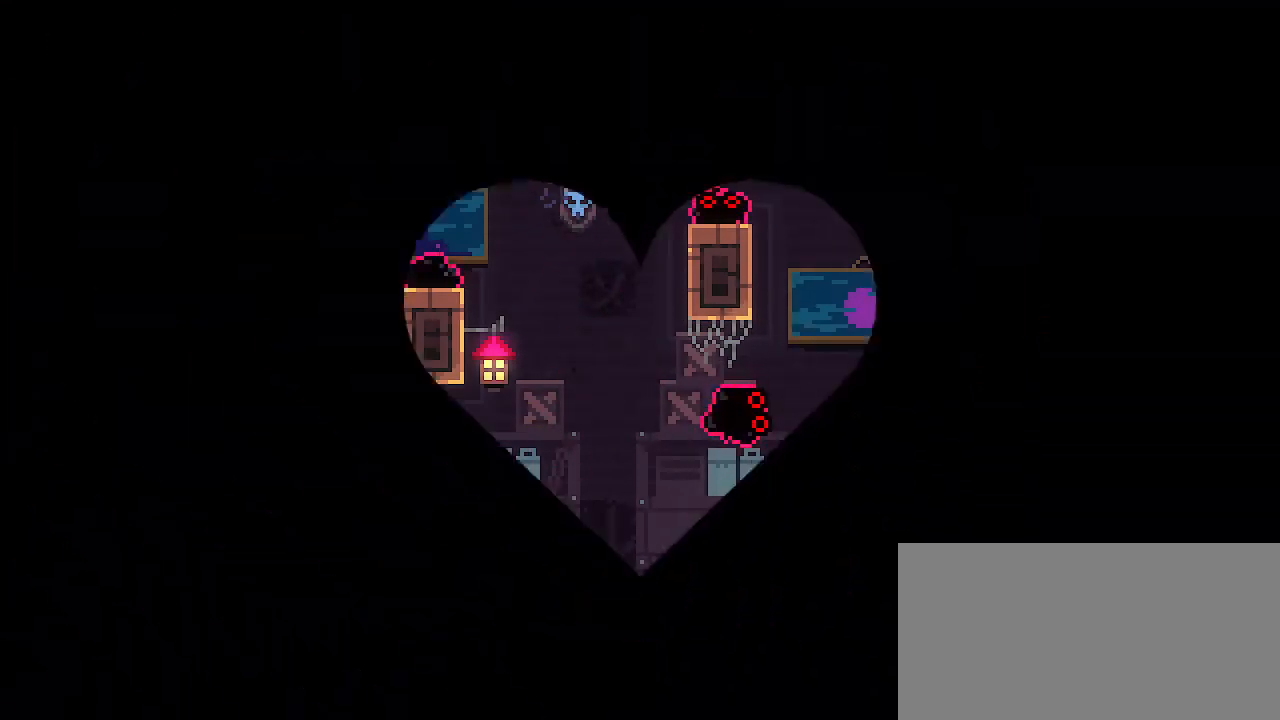
{"buttons": [], "left_stick": "center", "right_stick": "center", "events": []}
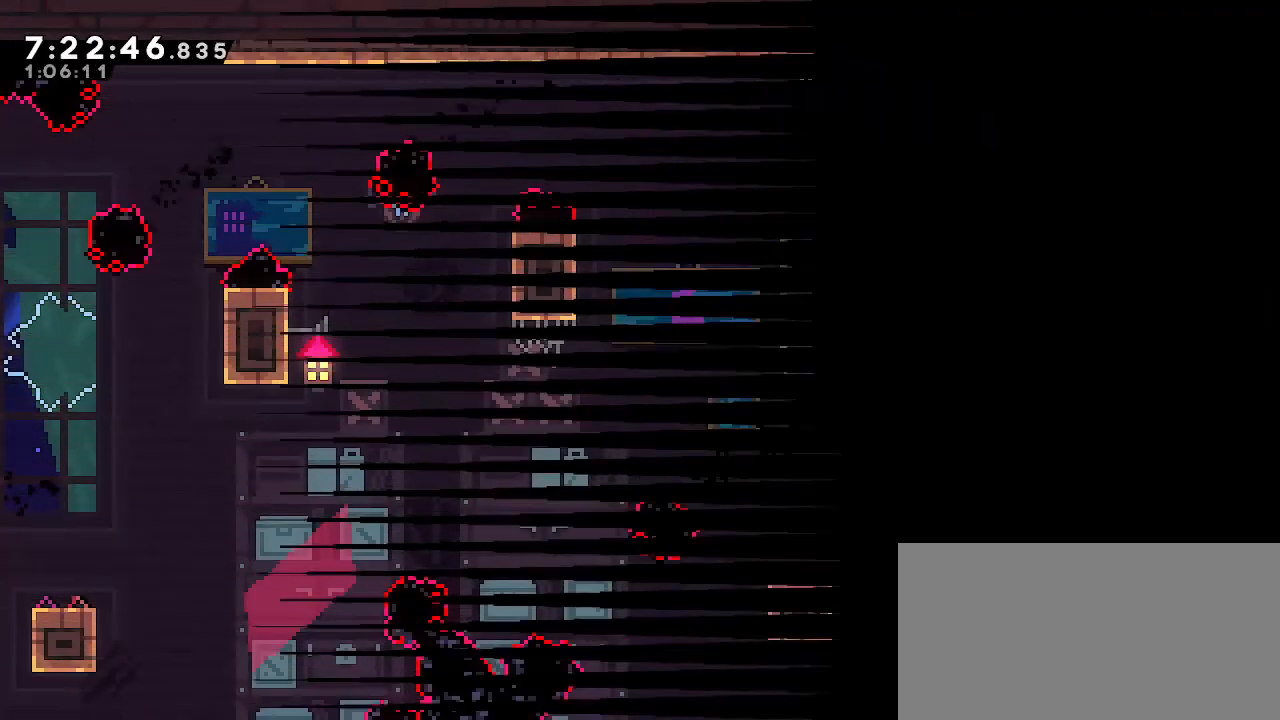
{"buttons": [], "left_stick": "center", "right_stick": "center", "events": []}
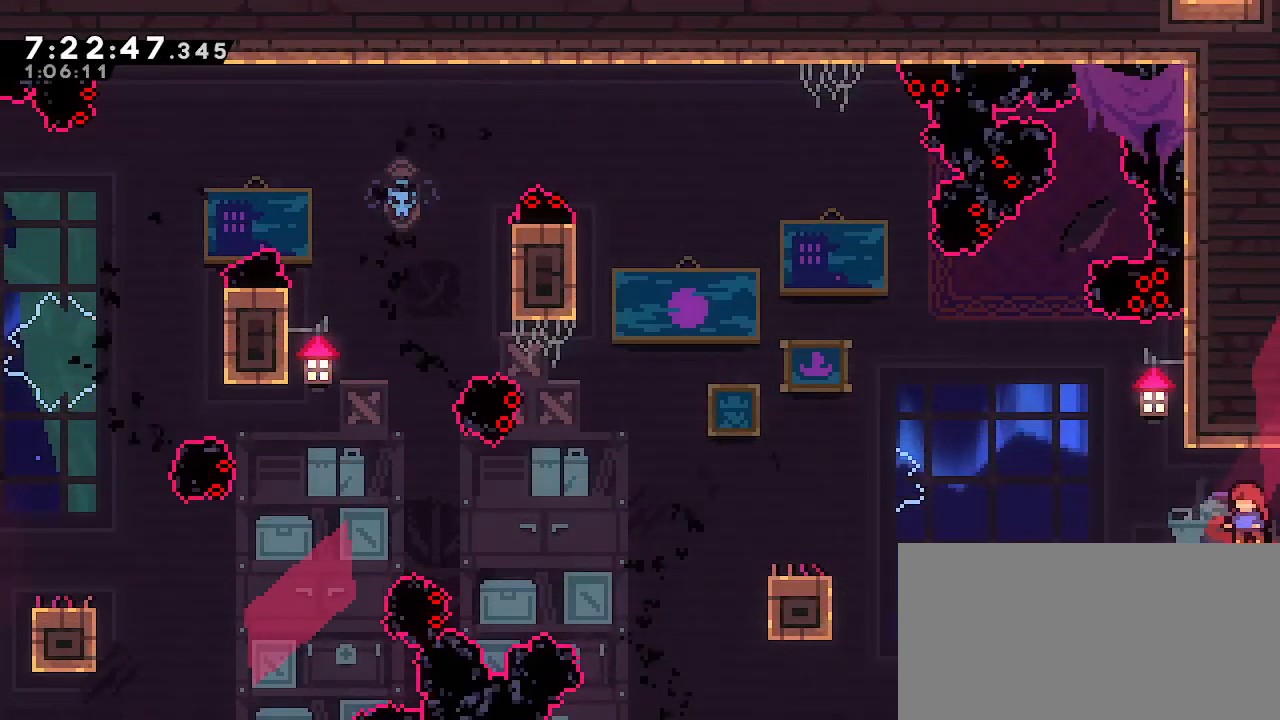
{"buttons": [], "left_stick": "center", "right_stick": "center", "events": []}
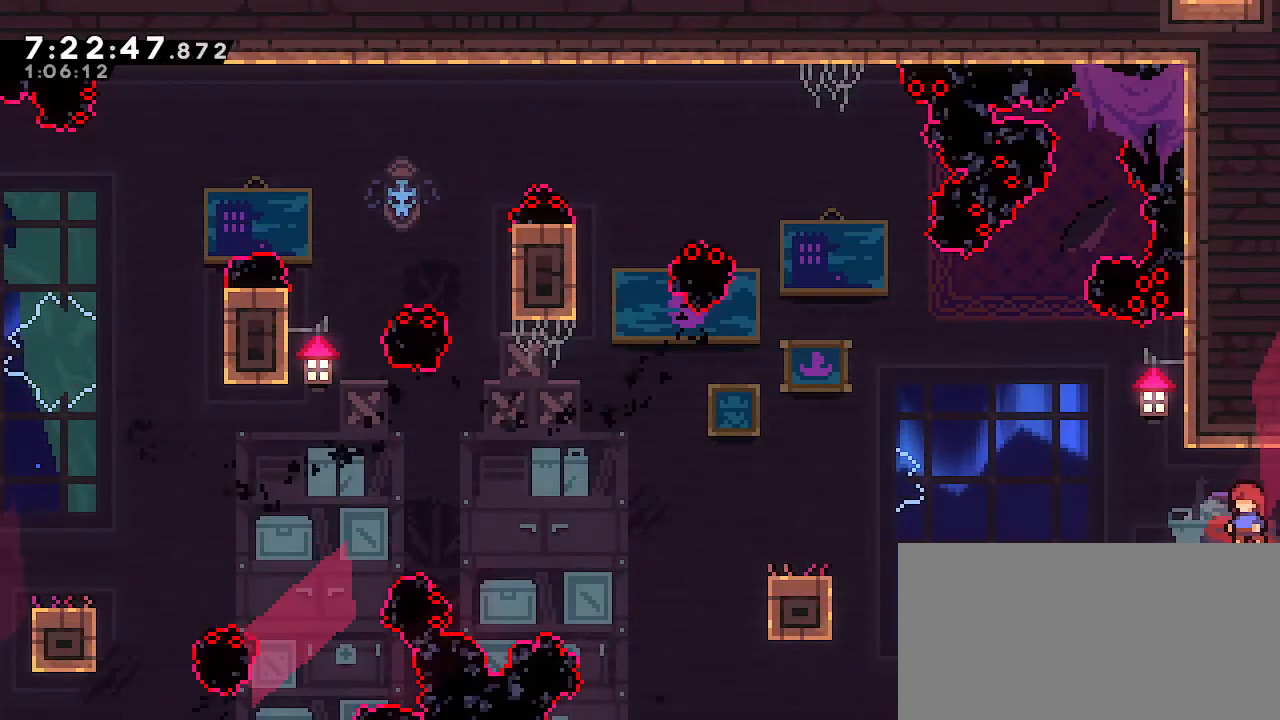
{"buttons": [], "left_stick": "left", "right_stick": "center", "events": [[317, "left_stick", "left"]]}
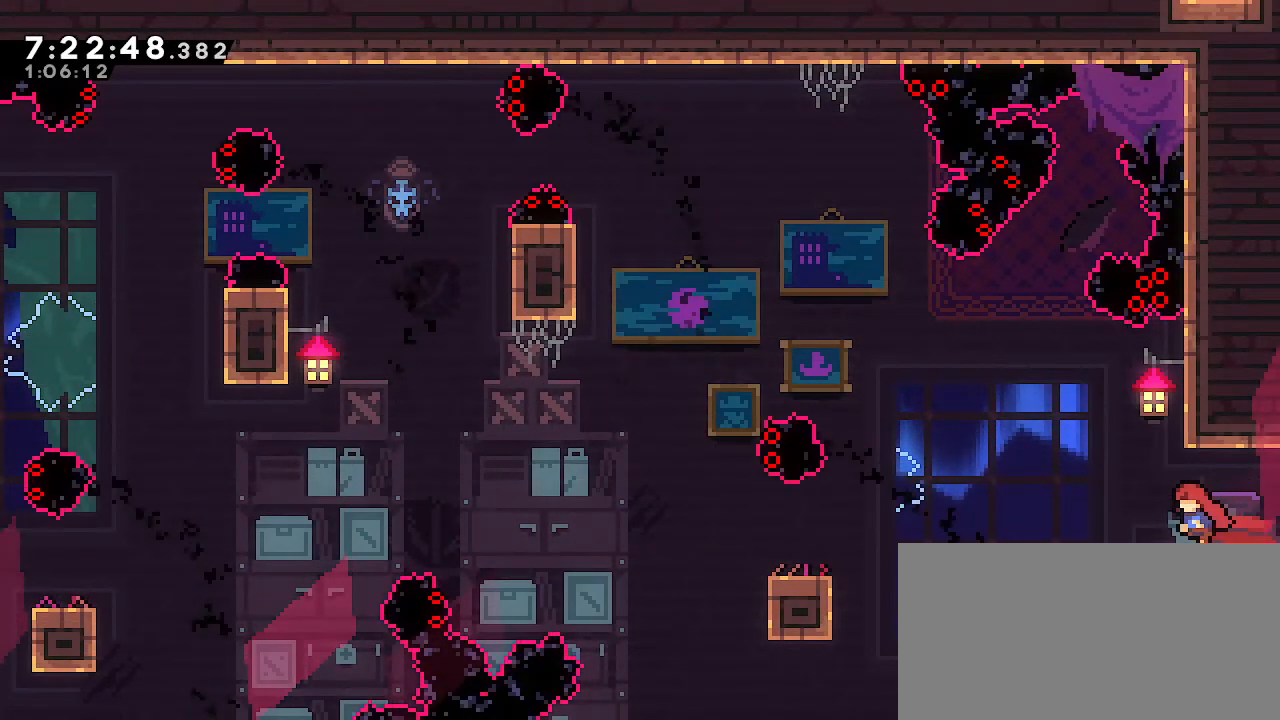
{"buttons": ["A"], "left_stick": "down-left", "right_stick": "center", "events": [[67, "A", "down"], [150, "left_stick", "down-right"], [183, "A", "up"], [217, "B", "down"], [333, "B", "up"], [350, "left_stick", "down-left"], [400, "A", "down"]]}